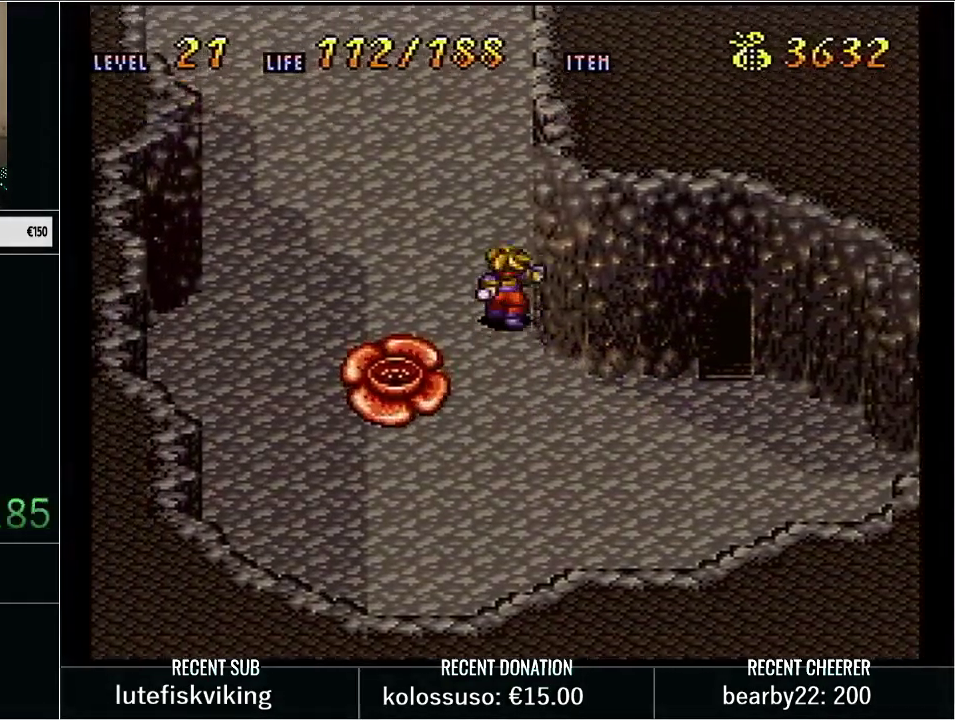
Gameplay with a controller (Nintendo layout); each line is a JSON object with the inputs held at the frame after it. "events" lists button and stick changes between this image and that frame as [ms after this image, input, new state], when the widget could be followed in between. Not read: L3 R3.
{"buttons": ["Y", "DPAD_UP", "DPAD_LEFT"], "events": [[300, "DPAD_LEFT", "down"]]}
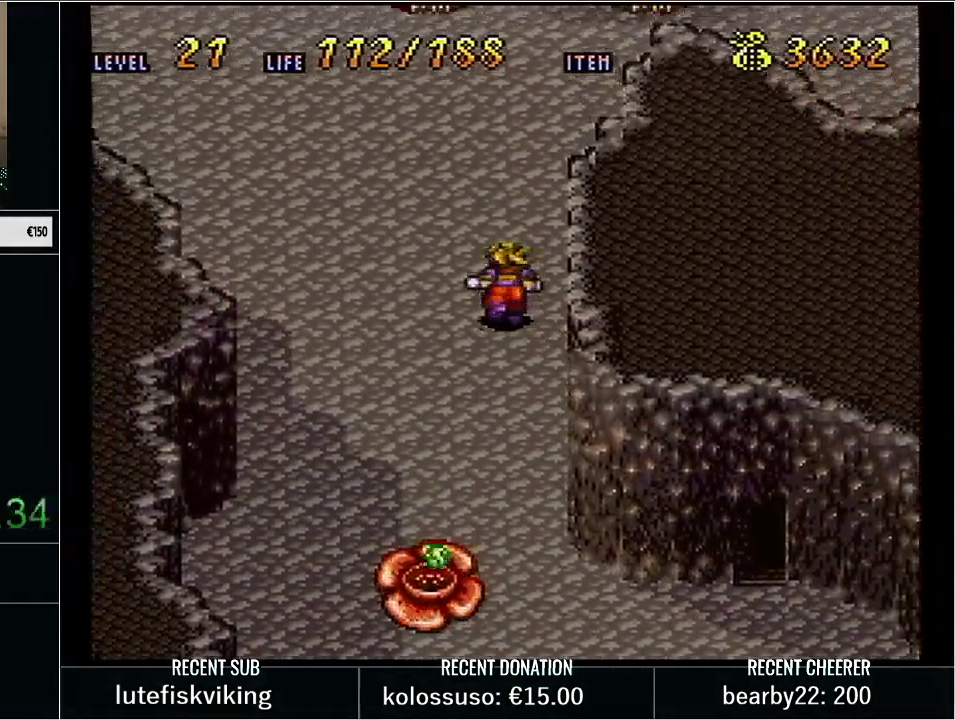
{"buttons": ["X", "Y", "DPAD_UP"], "events": [[300, "DPAD_LEFT", "up"], [450, "X", "down"]]}
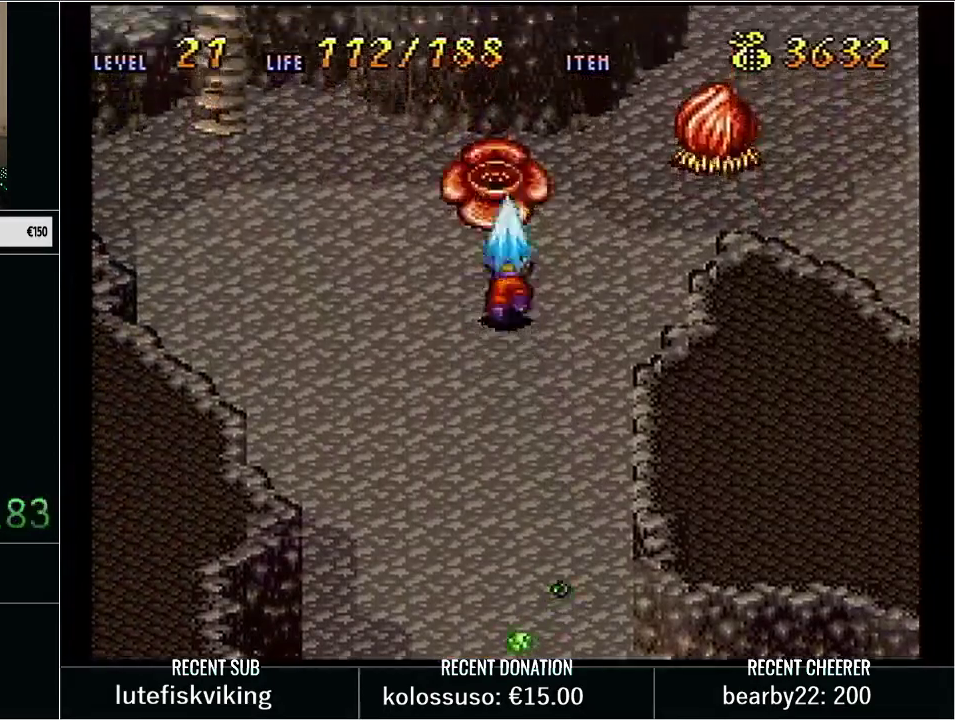
{"buttons": ["Y", "DPAD_RIGHT"], "events": [[67, "DPAD_UP", "up"], [200, "X", "up"], [250, "Y", "up"], [350, "DPAD_RIGHT", "down"], [350, "Y", "down"]]}
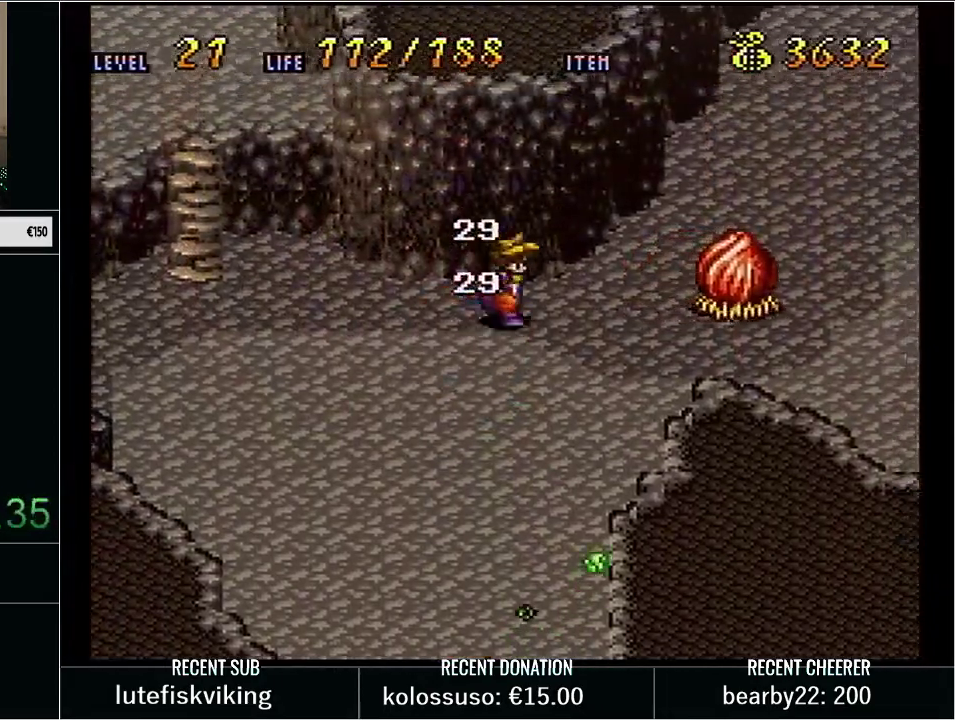
{"buttons": ["Y", "DPAD_UP", "DPAD_RIGHT"], "events": [[17, "DPAD_UP", "down"], [167, "DPAD_RIGHT", "up"], [300, "DPAD_RIGHT", "down"]]}
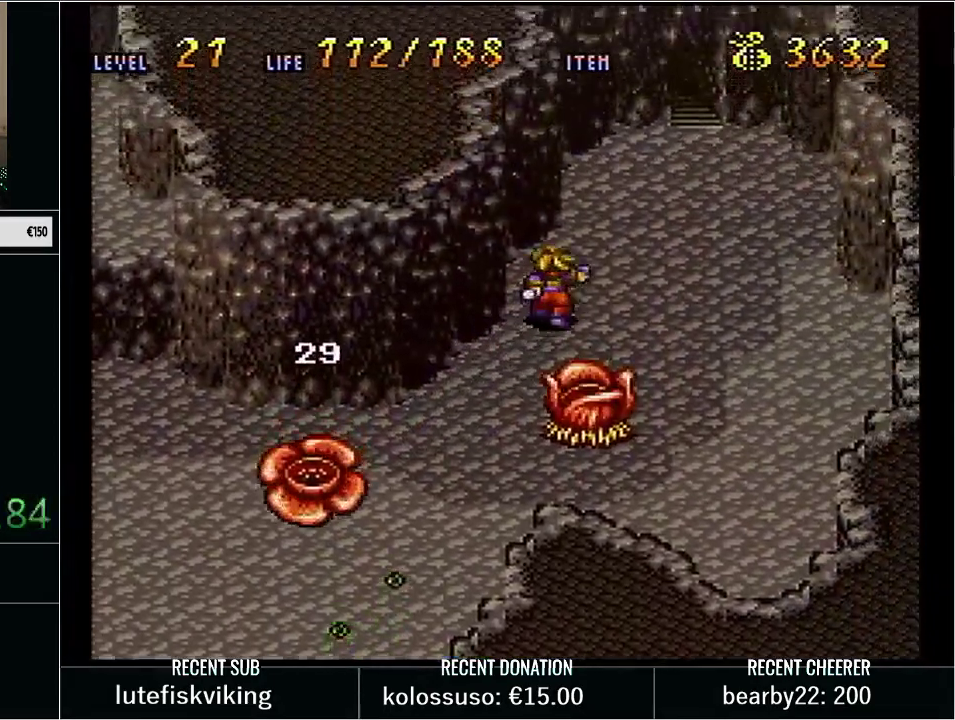
{"buttons": [], "events": [[83, "Y", "up"], [100, "DPAD_RIGHT", "up"], [100, "DPAD_UP", "up"]]}
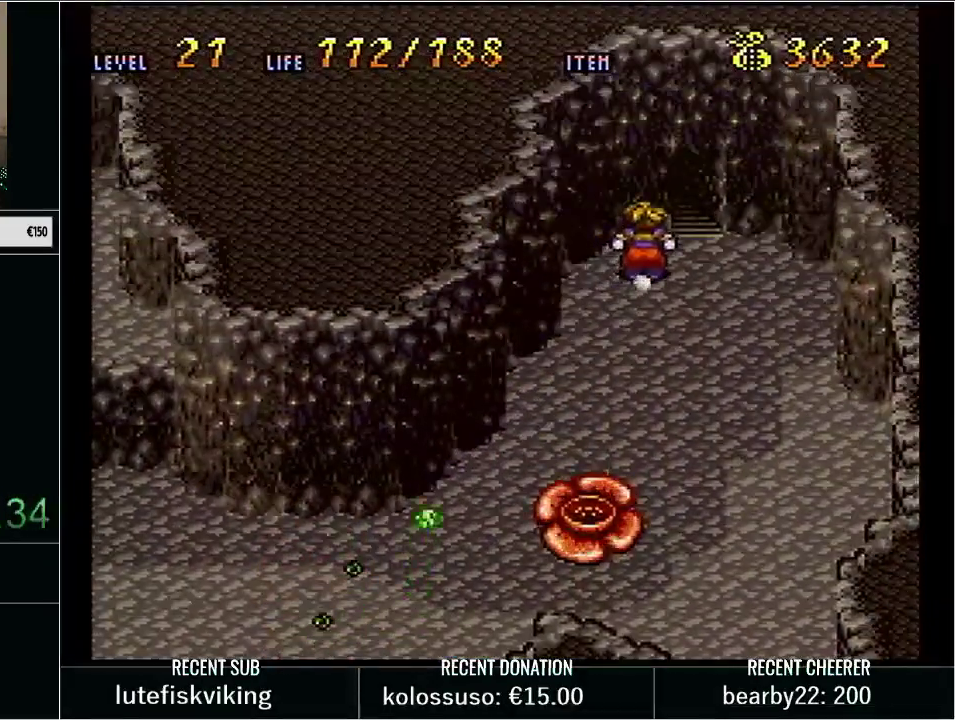
{"buttons": [], "events": [[50, "L1", "down"], [50, "START", "down"], [167, "L1", "up"], [267, "START", "up"]]}
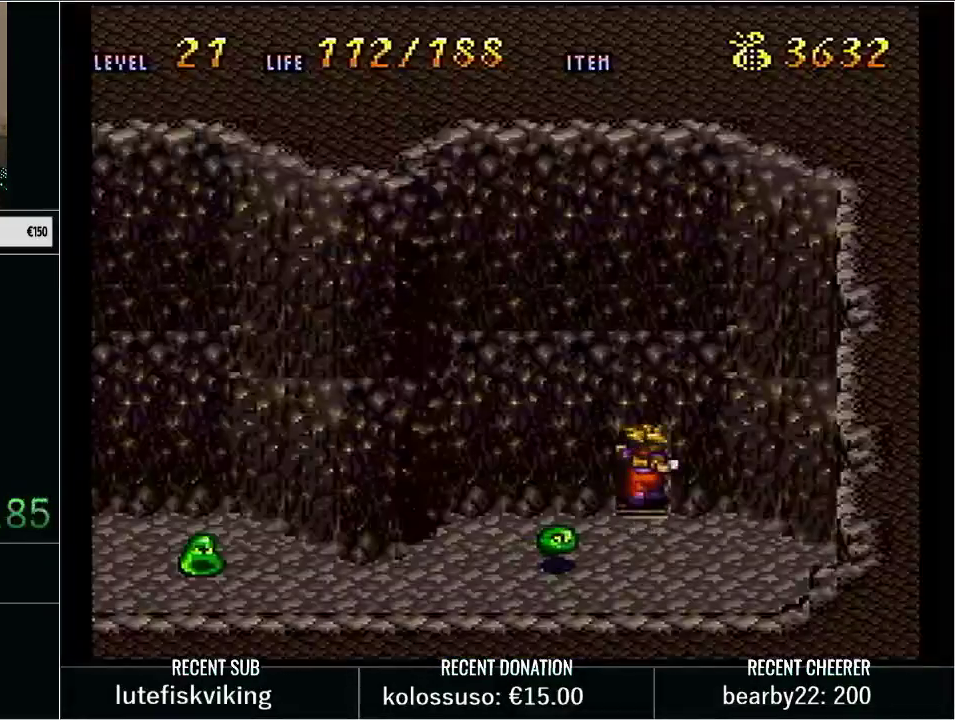
{"buttons": [], "events": []}
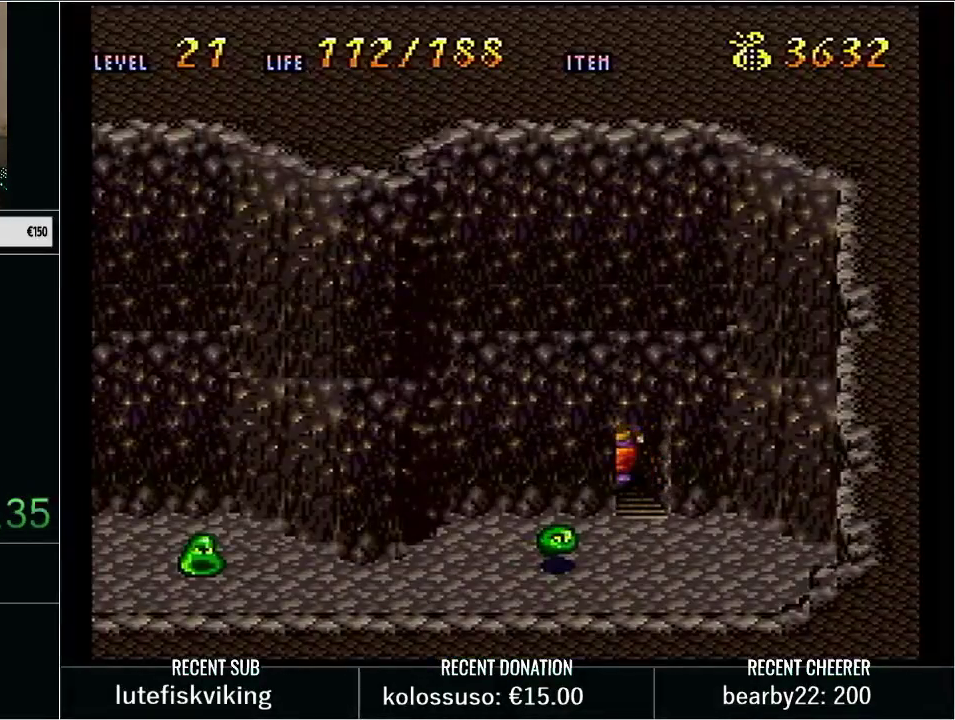
{"buttons": [], "events": []}
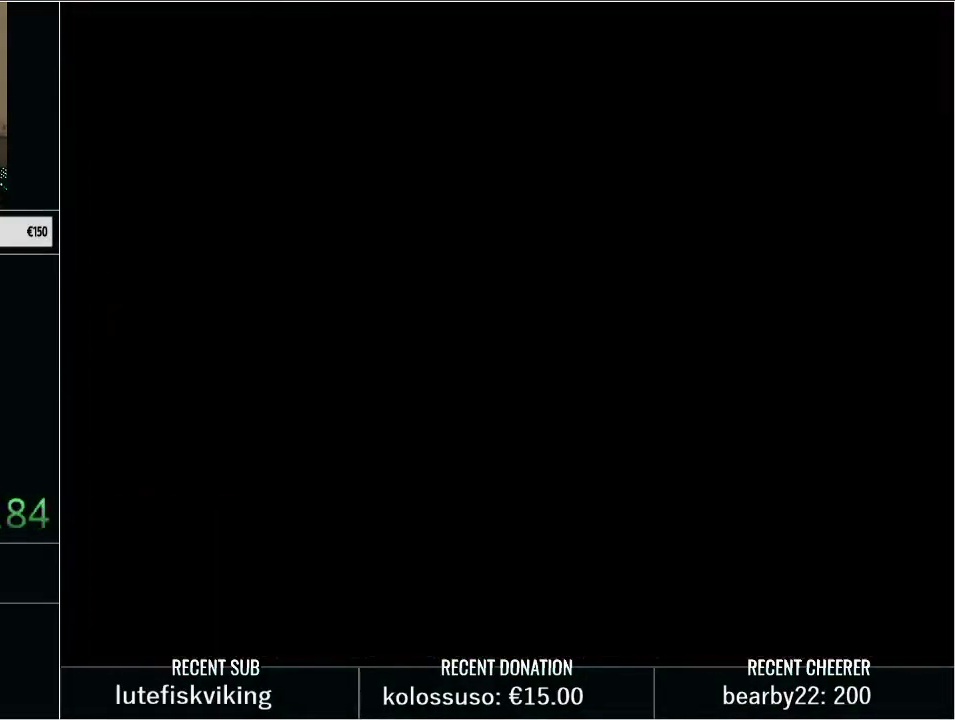
{"buttons": [], "events": []}
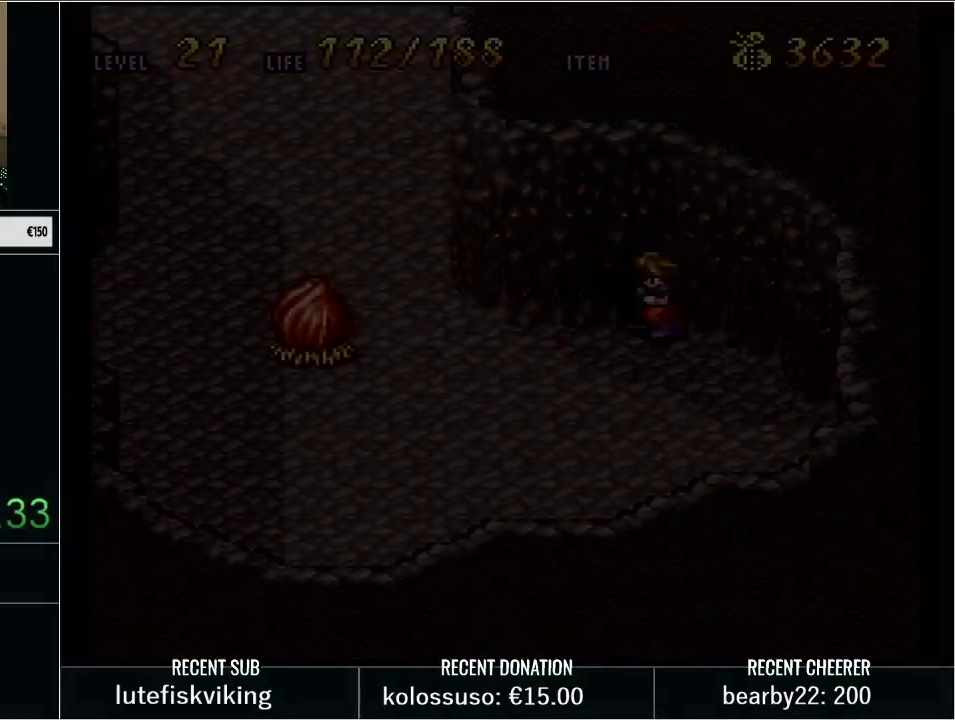
{"buttons": [], "events": []}
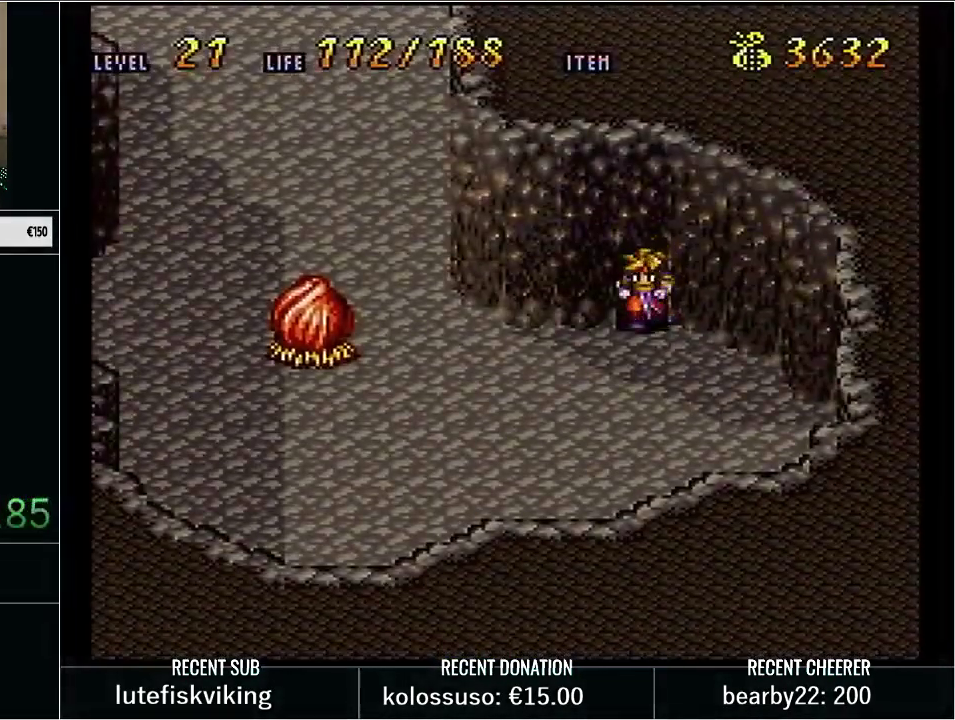
{"buttons": ["Y", "DPAD_LEFT"], "events": [[383, "Y", "down"], [417, "DPAD_LEFT", "down"]]}
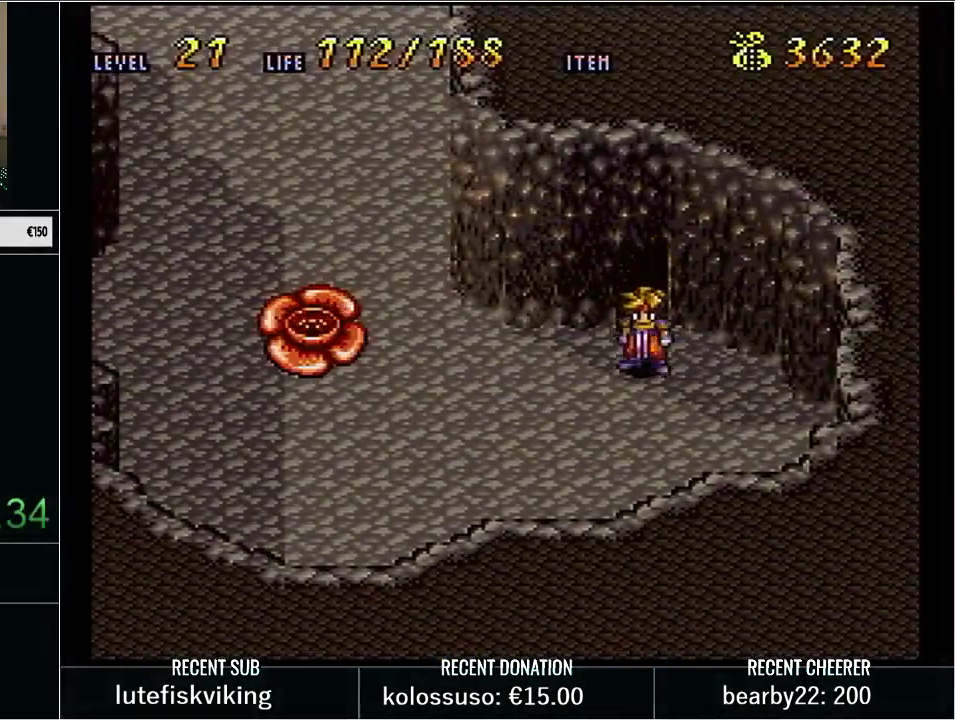
{"buttons": ["DPAD_UP"], "events": [[133, "X", "down"], [233, "DPAD_LEFT", "up"], [283, "X", "up"], [283, "Y", "up"], [350, "DPAD_UP", "down"], [383, "Y", "down"], [500, "Y", "up"]]}
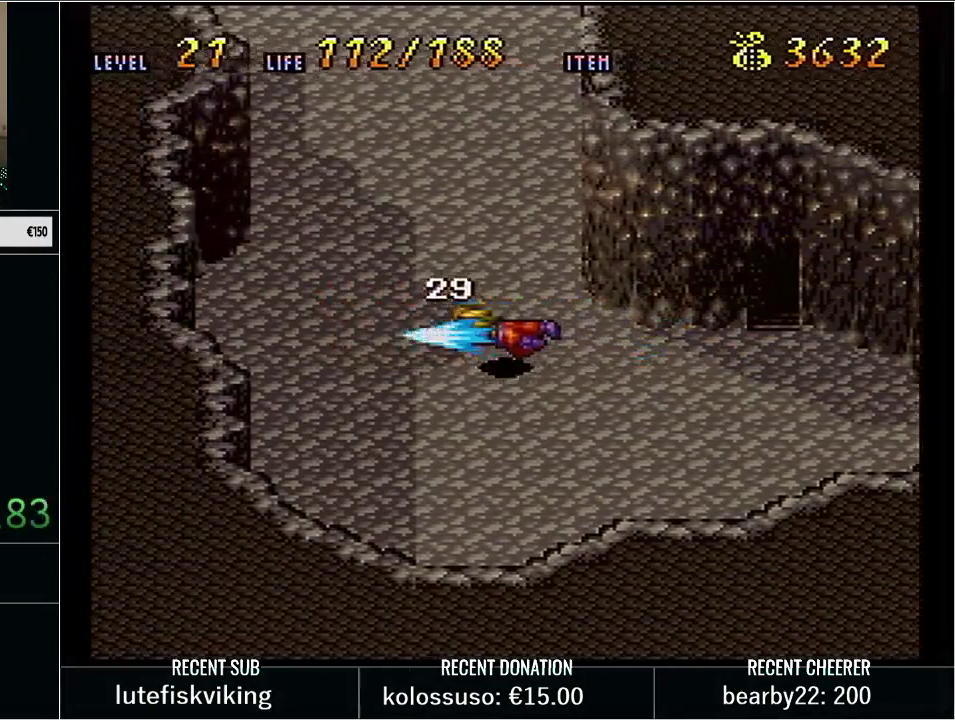
{"buttons": ["Y", "DPAD_UP"], "events": [[67, "Y", "down"]]}
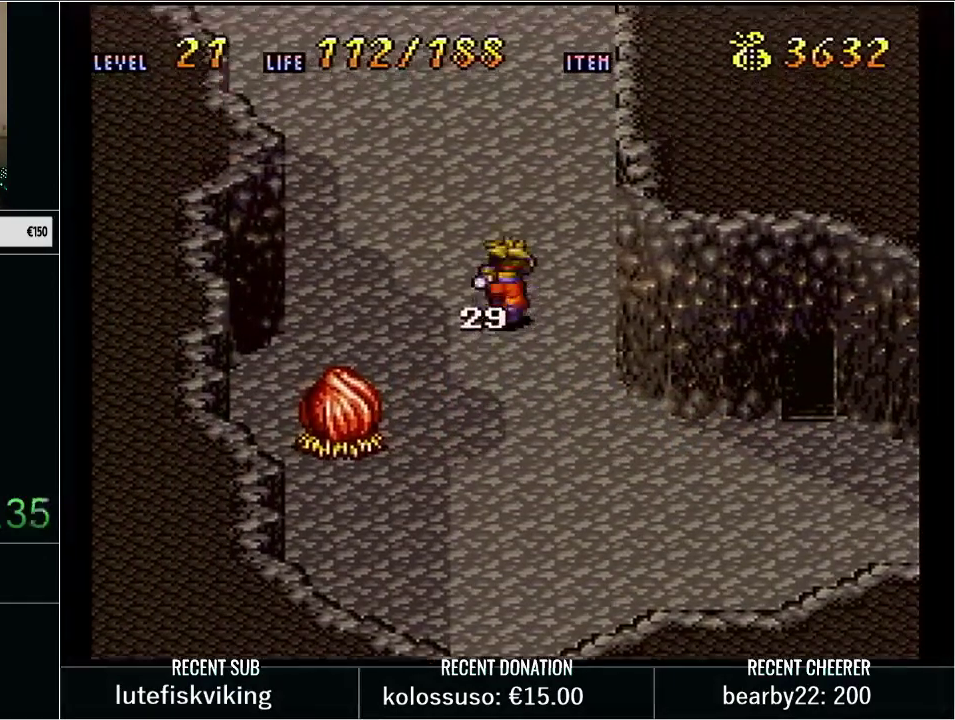
{"buttons": ["Y", "DPAD_UP", "DPAD_LEFT"], "events": [[383, "DPAD_LEFT", "down"]]}
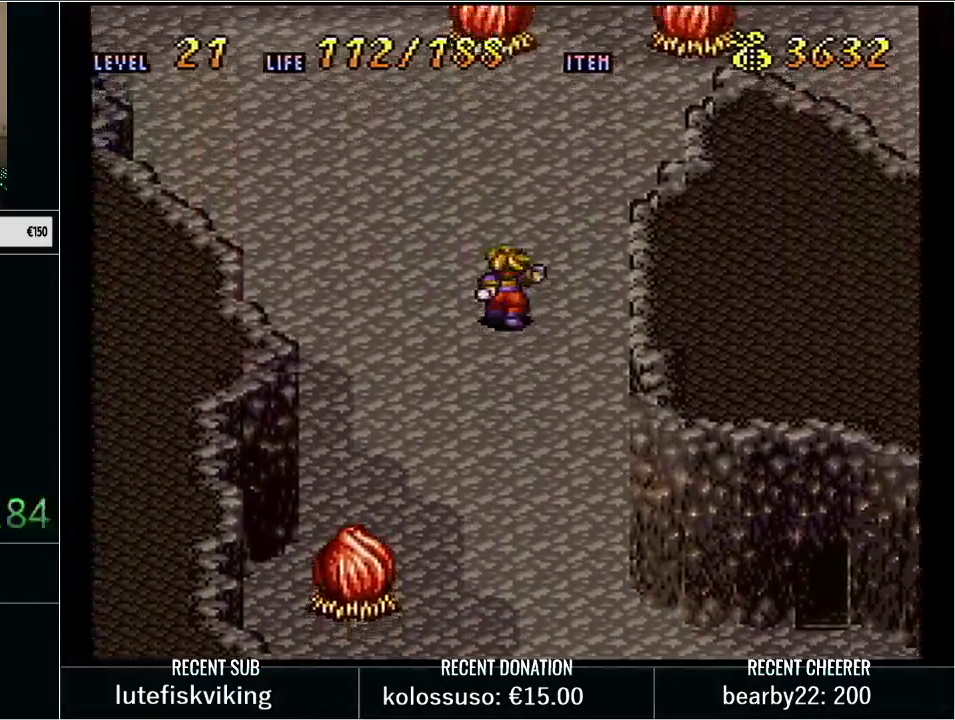
{"buttons": ["X", "Y"], "events": [[83, "DPAD_LEFT", "up"], [300, "X", "down"], [383, "DPAD_UP", "up"]]}
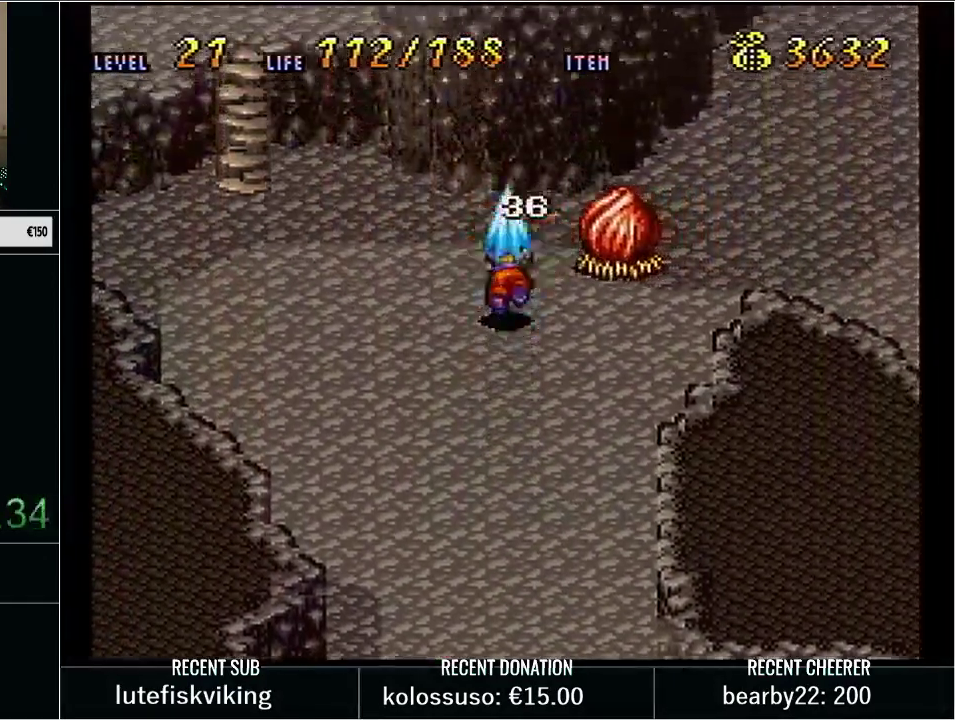
{"buttons": ["X", "Y"], "events": [[33, "X", "up"], [67, "Y", "up"], [167, "Y", "down"], [200, "DPAD_RIGHT", "down"], [350, "X", "down"], [450, "DPAD_RIGHT", "up"]]}
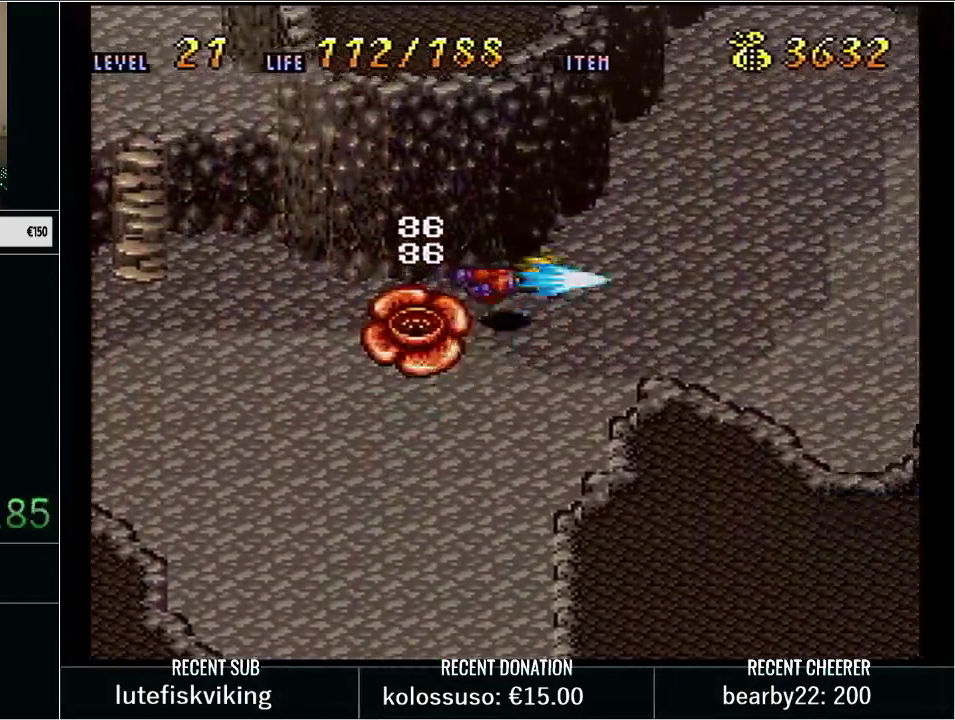
{"buttons": ["Y", "DPAD_UP", "DPAD_RIGHT"], "events": [[17, "X", "up"], [33, "Y", "up"], [167, "Y", "down"], [200, "DPAD_UP", "down"], [333, "DPAD_RIGHT", "down"]]}
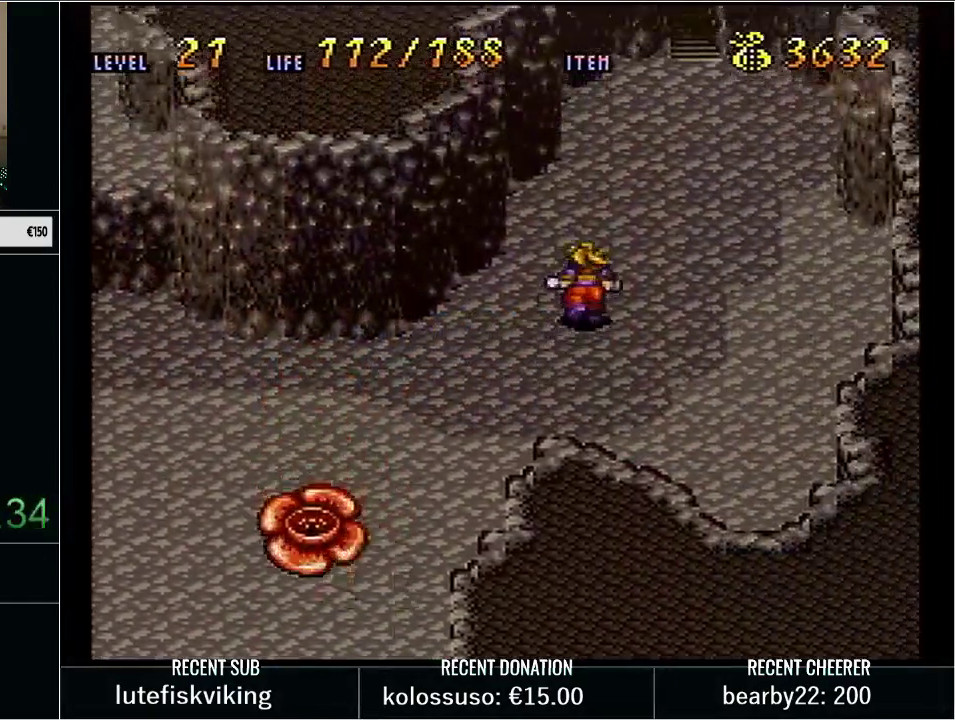
{"buttons": [], "events": [[200, "Y", "up"], [217, "DPAD_RIGHT", "up"], [217, "DPAD_UP", "up"]]}
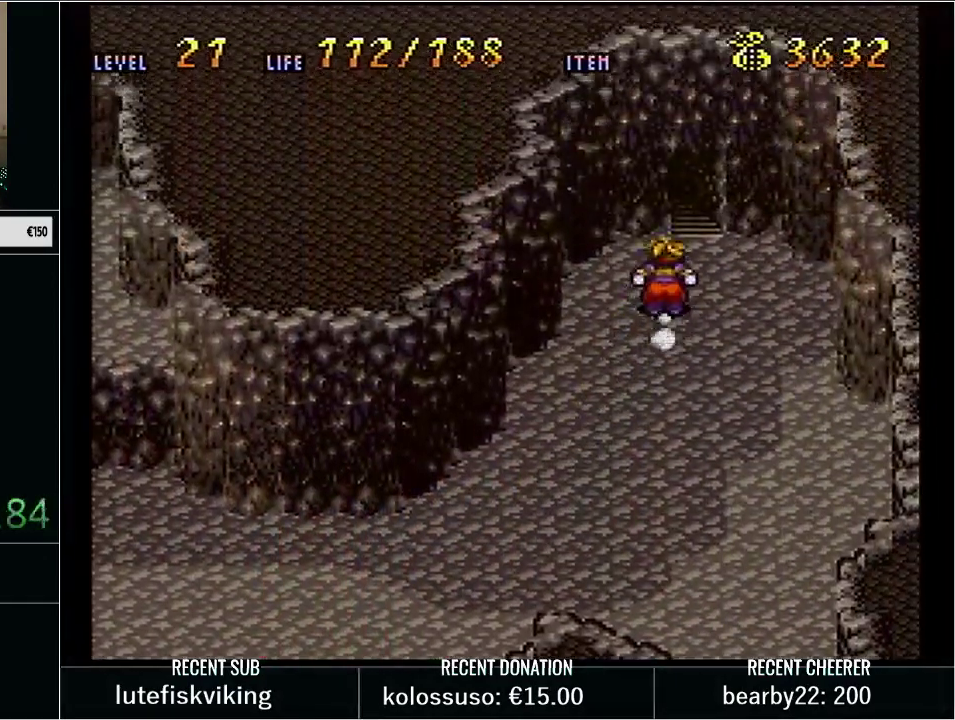
{"buttons": [], "events": []}
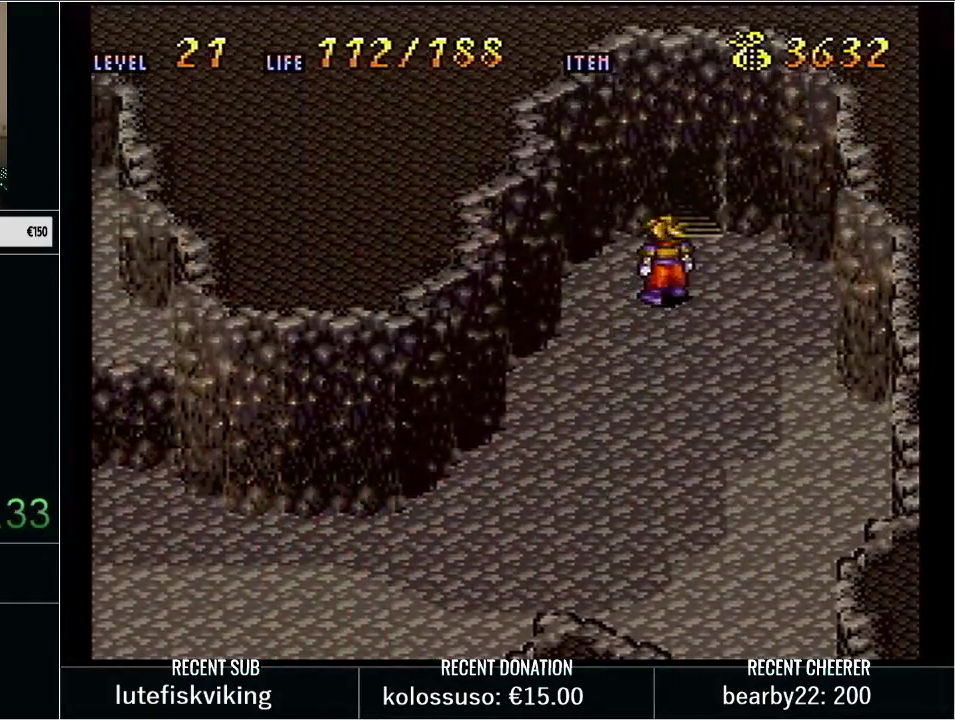
{"buttons": [], "events": []}
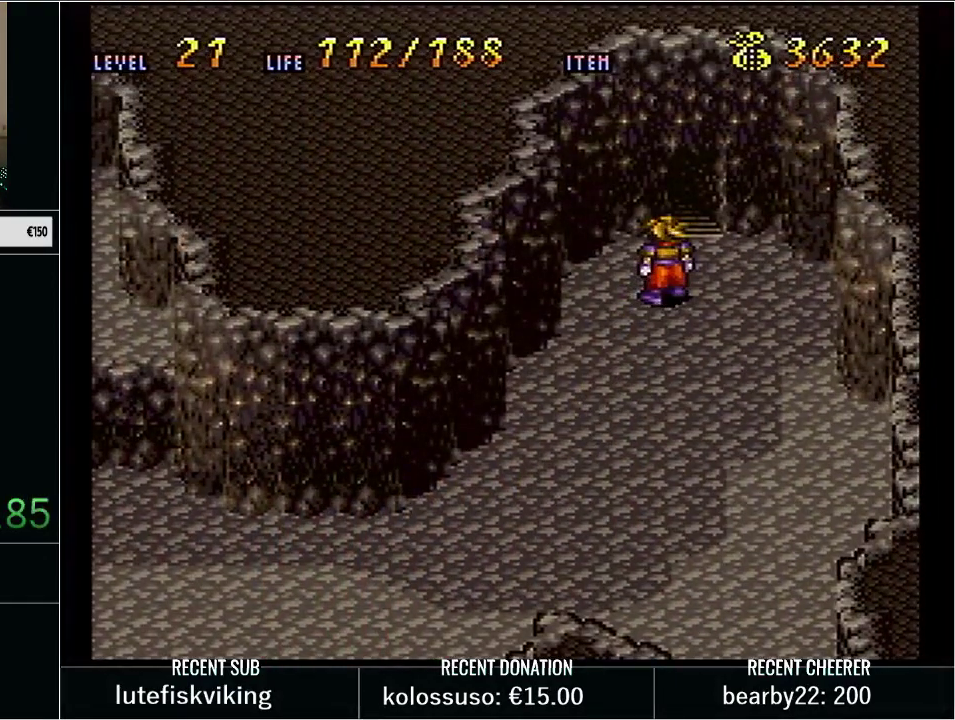
{"buttons": [], "events": []}
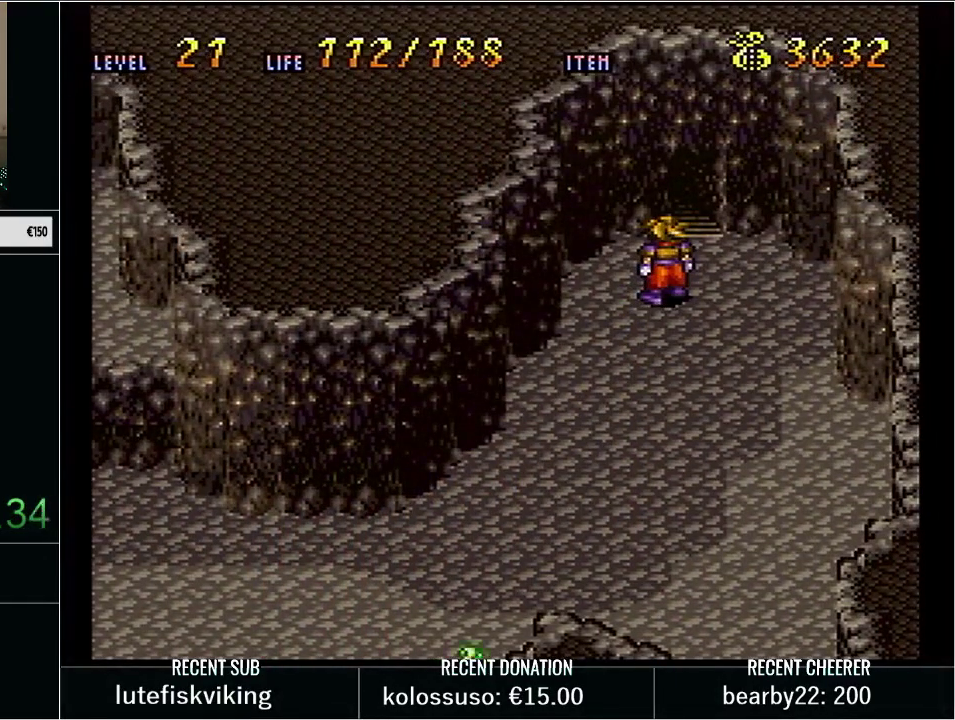
{"buttons": ["Y"], "events": [[100, "L1", "down"], [100, "START", "down"], [233, "L1", "up"], [350, "START", "up"], [450, "Y", "down"]]}
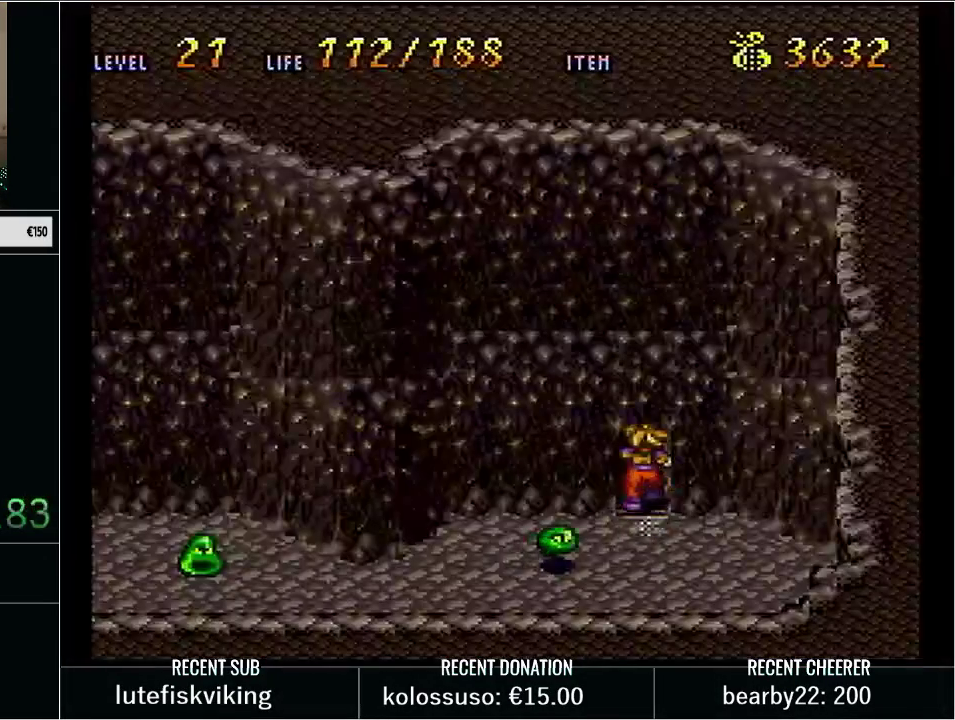
{"buttons": [], "events": [[100, "Y", "up"], [167, "Y", "down"], [250, "Y", "up"], [350, "Y", "down"], [433, "Y", "up"]]}
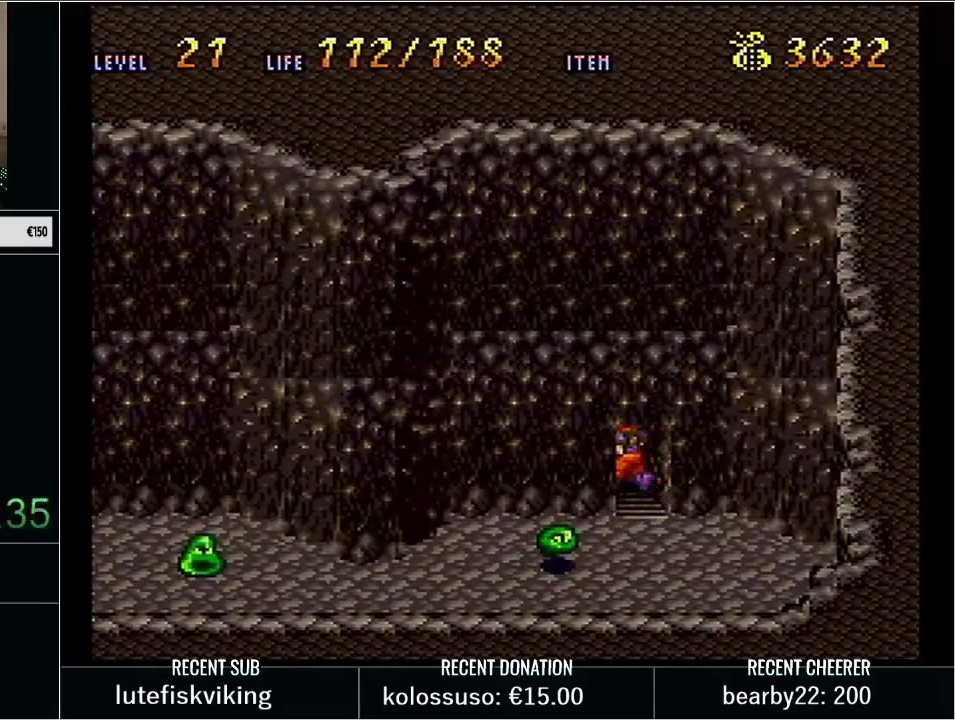
{"buttons": ["DPAD_LEFT"], "events": [[33, "Y", "down"], [100, "DPAD_LEFT", "down"], [167, "Y", "up"], [233, "Y", "down"], [317, "Y", "up"], [417, "Y", "down"], [500, "Y", "up"]]}
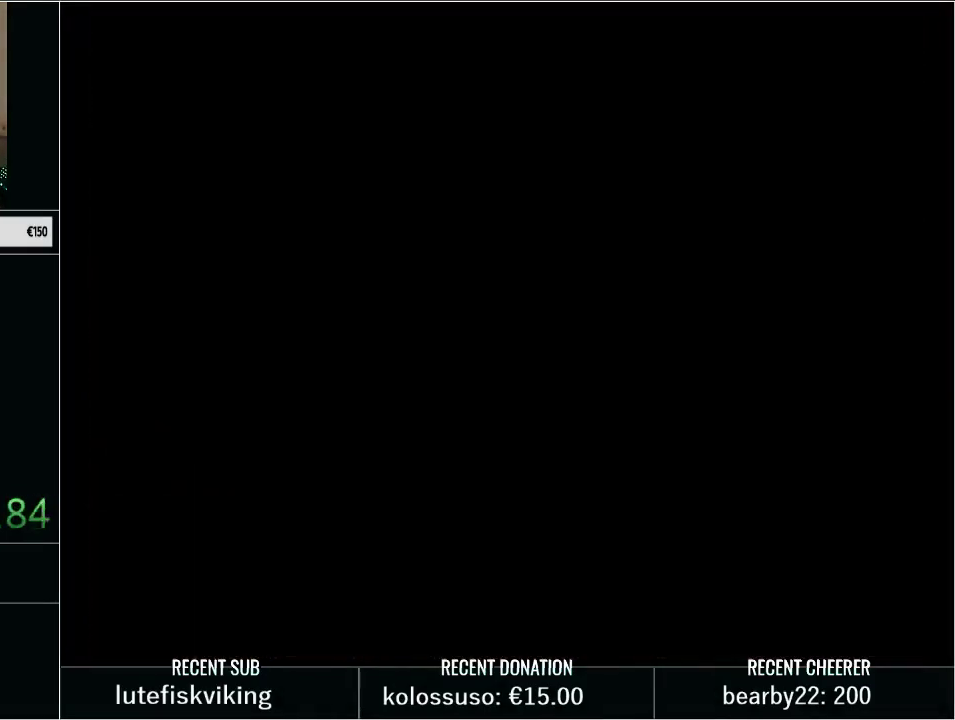
{"buttons": ["Y", "DPAD_LEFT"], "events": [[100, "Y", "down"], [200, "Y", "up"], [267, "Y", "down"], [350, "Y", "up"], [450, "Y", "down"]]}
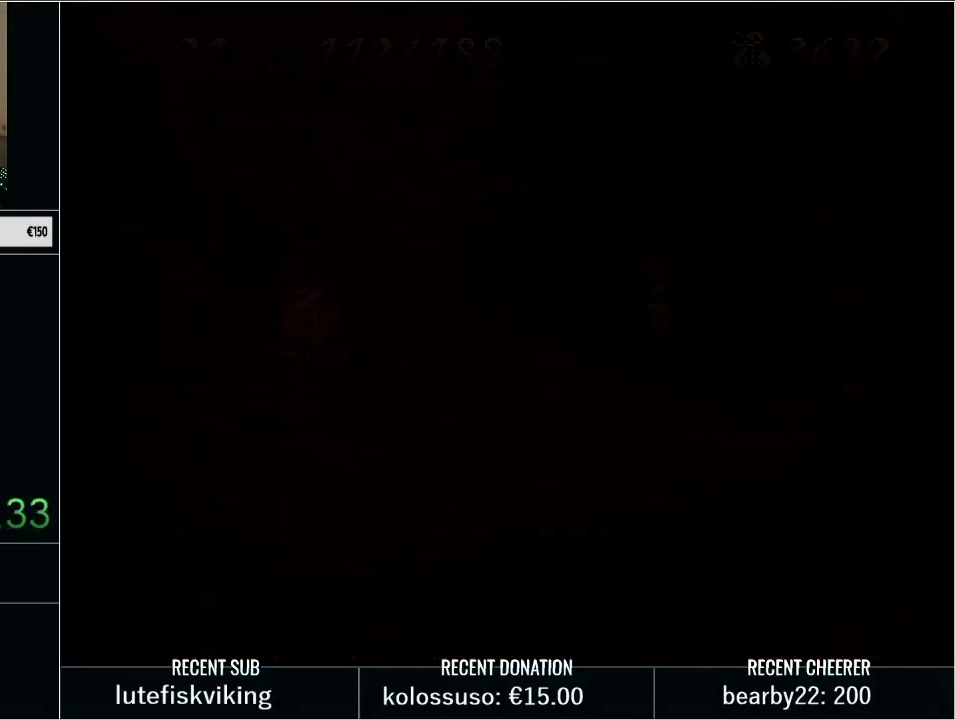
{"buttons": ["DPAD_LEFT"], "events": [[33, "Y", "up"], [133, "Y", "down"], [250, "Y", "up"], [350, "Y", "down"], [450, "Y", "up"]]}
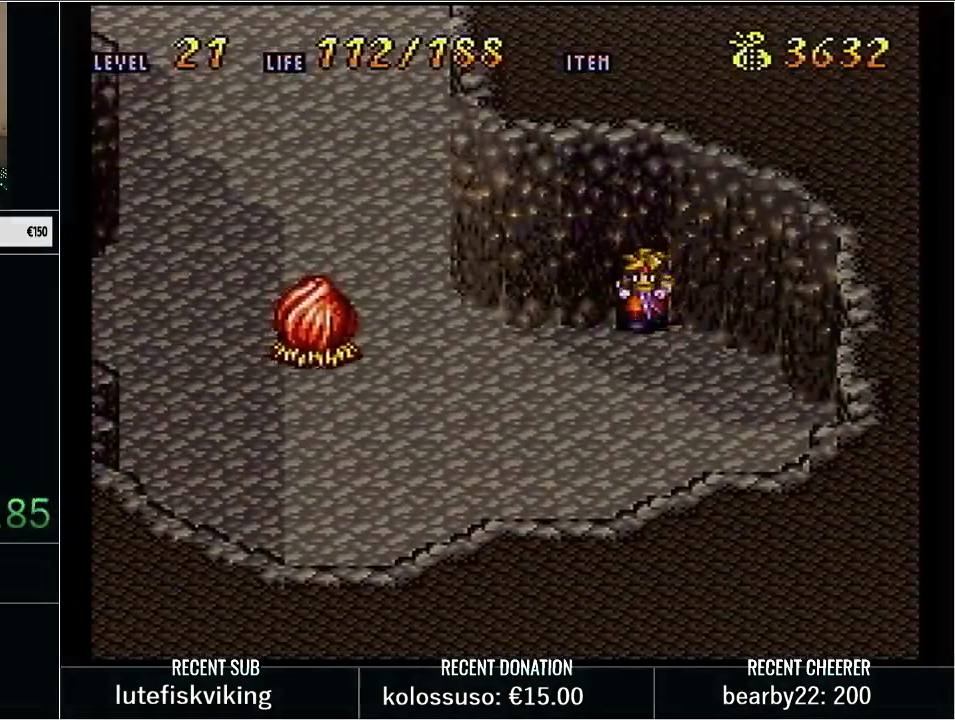
{"buttons": ["DPAD_LEFT"], "events": [[33, "Y", "down"], [133, "Y", "up"], [233, "Y", "down"], [317, "Y", "up"], [417, "Y", "down"], [500, "Y", "up"]]}
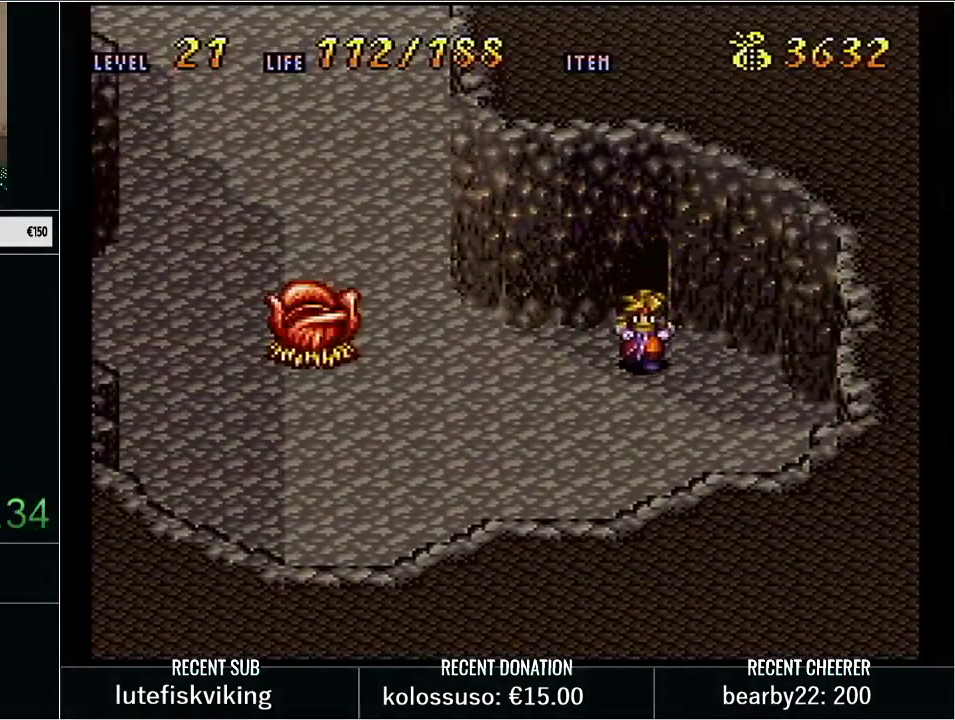
{"buttons": ["Y", "DPAD_UP"], "events": [[100, "Y", "down"], [417, "DPAD_UP", "down"], [483, "DPAD_LEFT", "up"]]}